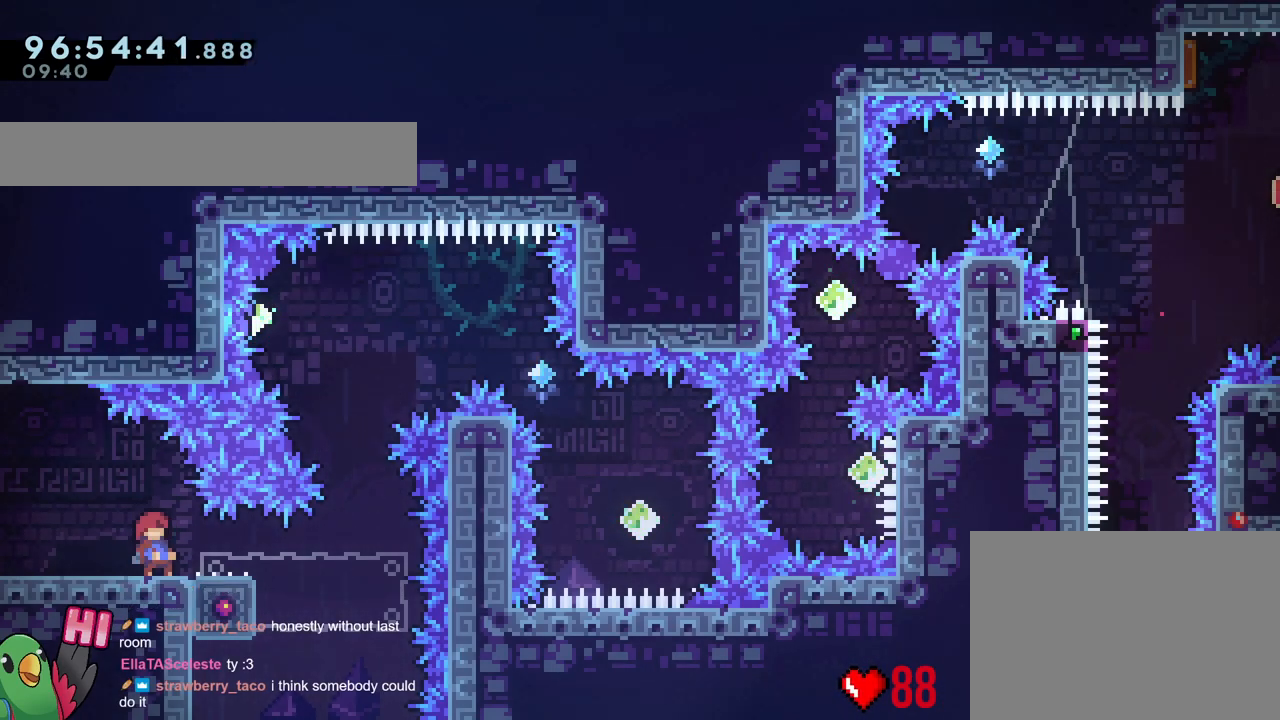
Gameplay with a controller (Nintendo layout); each line is a JSON object with the inputs held at the frame after it (dt_ms = milliseconds from this image to that frame). "events" lists button and stick changes between this image and that frame as [ms after this image, input, new state], when the widget could be followed in between. Not read: L1 L3 R1 R3.
{"dt_ms": 501, "buttons": [], "left_stick": "right", "right_stick": "center", "events": [[334, "B", "down"], [334, "Y", "down"], [334, "left_stick", "right"], [434, "Y", "up"], [451, "B", "up"]]}
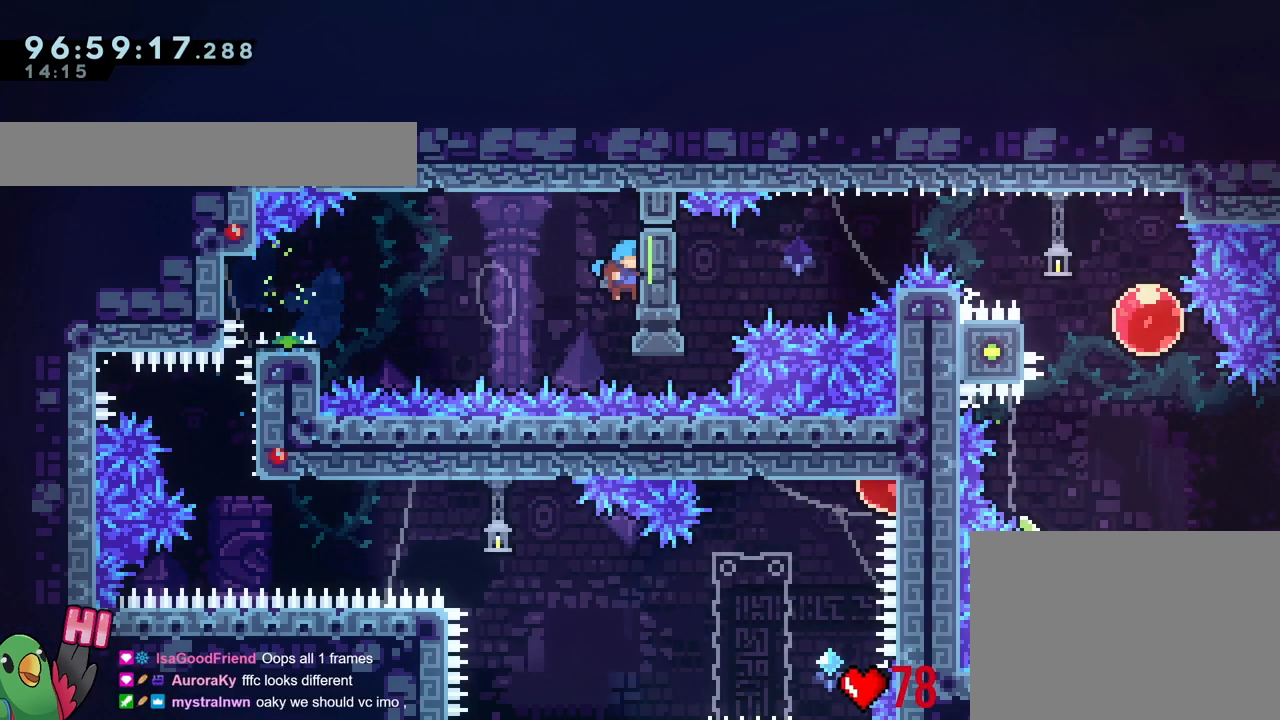
{"dt_ms": 984, "buttons": [], "left_stick": "center", "right_stick": "center", "events": [[33, "B", "down"], [383, "B", "up"], [417, "left_stick", "center"], [467, "R2", "down"], [550, "R2", "up"]]}
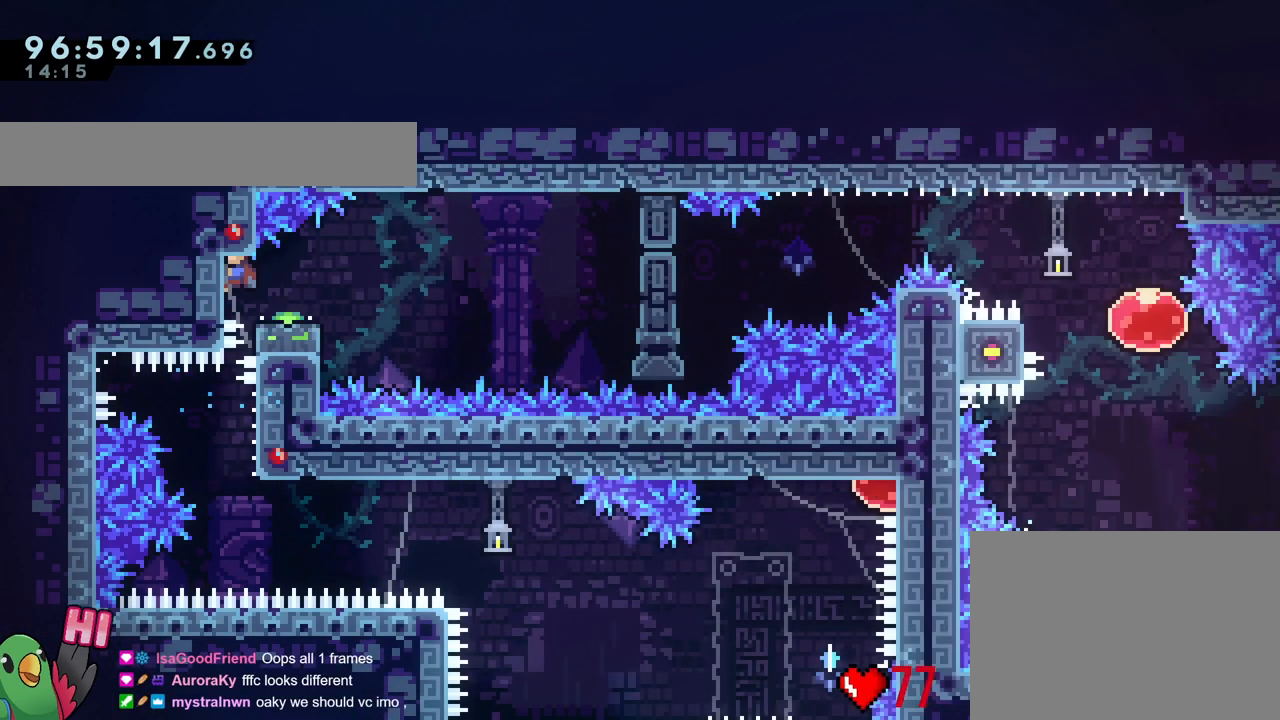
{"dt_ms": 500, "buttons": [], "left_stick": "right", "right_stick": "center", "events": [[50, "Y", "down"], [50, "left_stick", "down-right"], [133, "Y", "up"], [150, "left_stick", "right"], [200, "B", "down"], [300, "Y", "down"], [434, "B", "up"], [434, "Y", "up"]]}
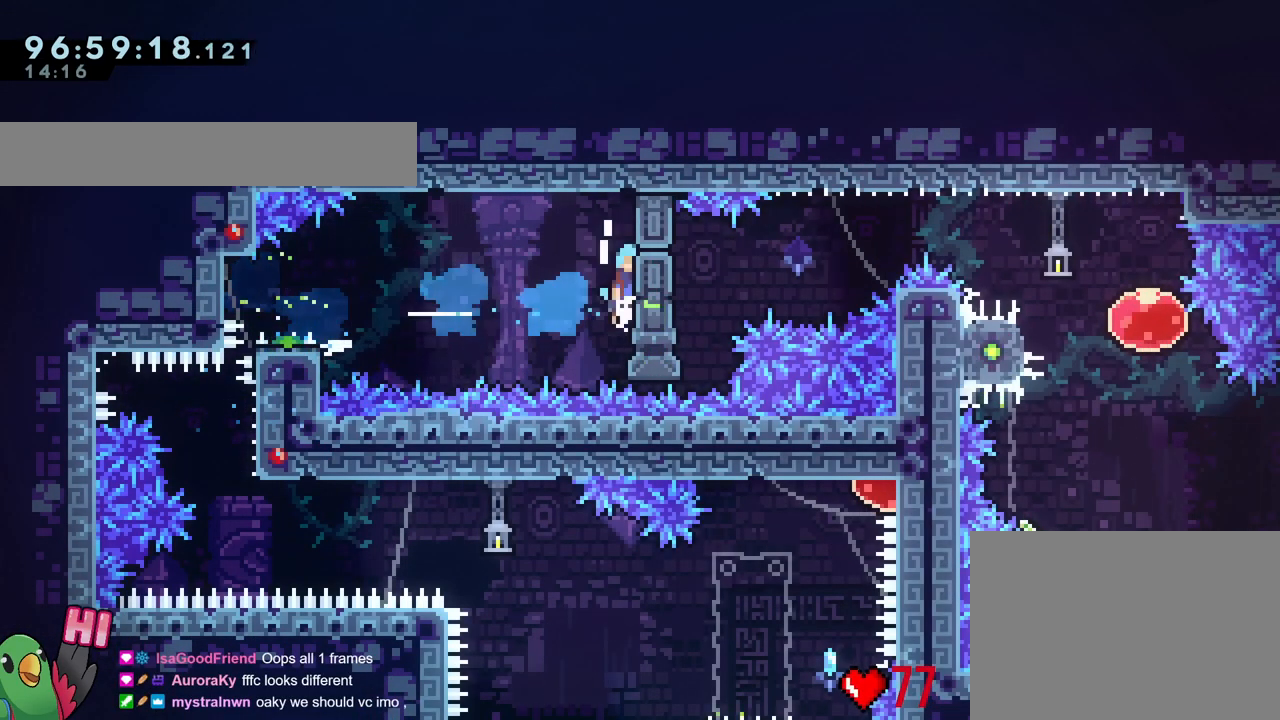
{"dt_ms": 501, "buttons": ["B"], "left_stick": "center", "right_stick": "center", "events": [[17, "B", "down"], [501, "left_stick", "center"]]}
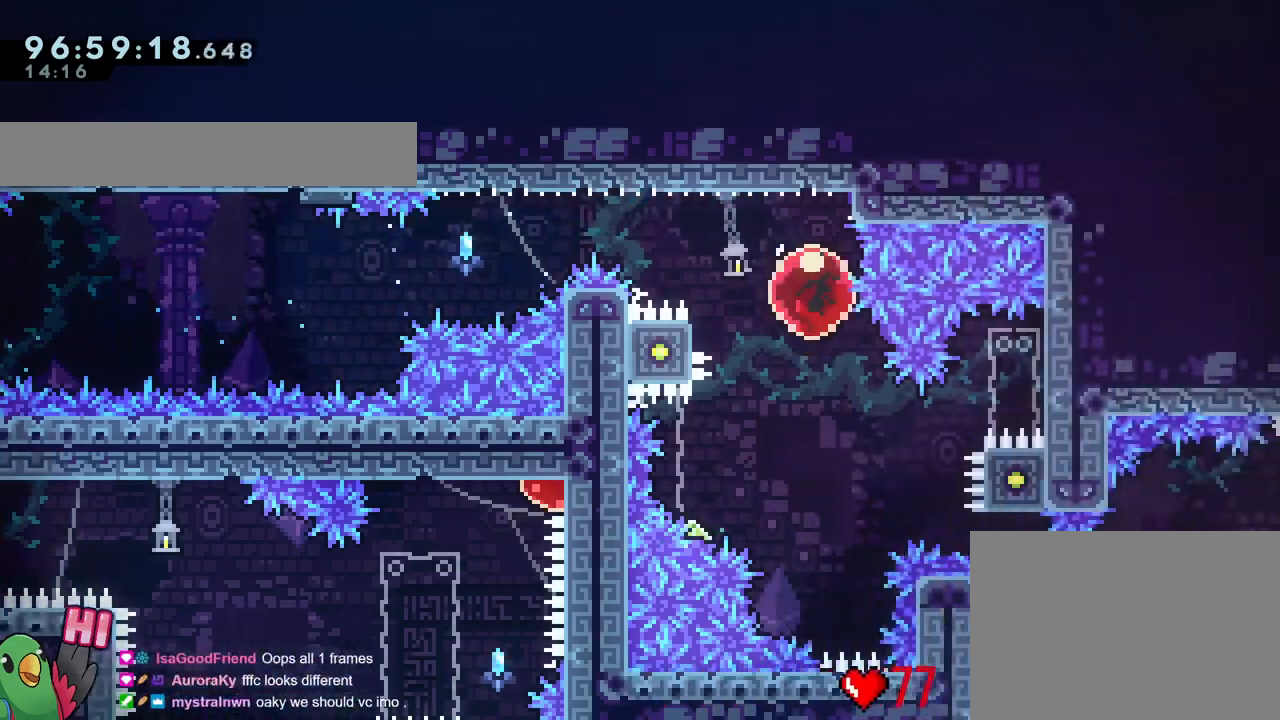
{"dt_ms": 500, "buttons": ["Y"], "left_stick": "up", "right_stick": "center", "events": [[33, "B", "up"], [33, "left_stick", "down"], [450, "left_stick", "up"], [484, "Y", "down"]]}